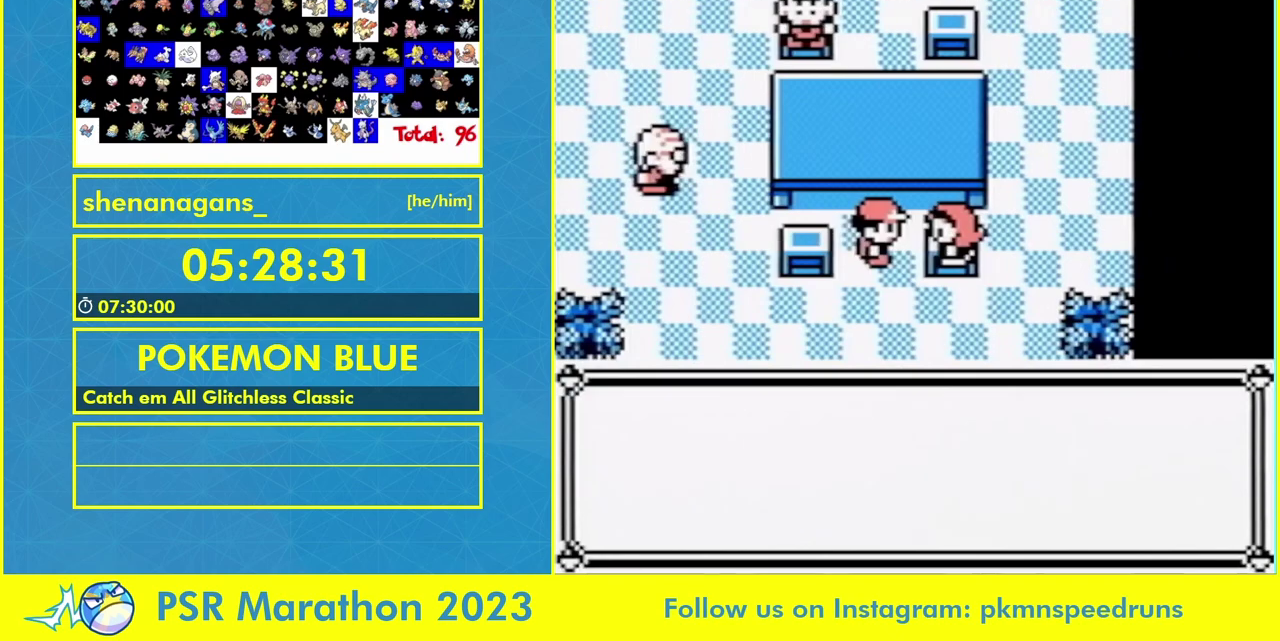
Gameplay with a controller (Nintendo layout); each line is a JSON object with the inputs held at the frame after it. "events" lists button and stick changes between this image and that frame as [ms after this image, input, new state], when the widget could be followed in between. Not read: DPAD_DOWN DPAD_UP L3 R3 SELECT START.
{"buttons": ["L1", "DPAD_LEFT"], "events": []}
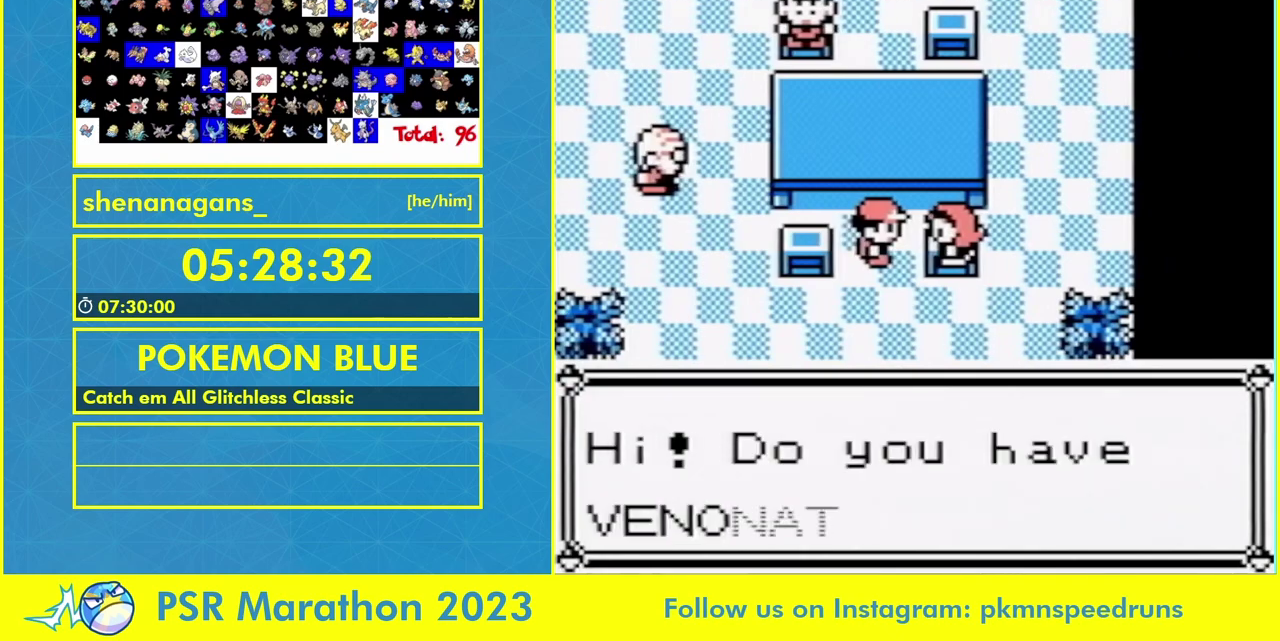
{"buttons": ["L1", "DPAD_LEFT"], "events": []}
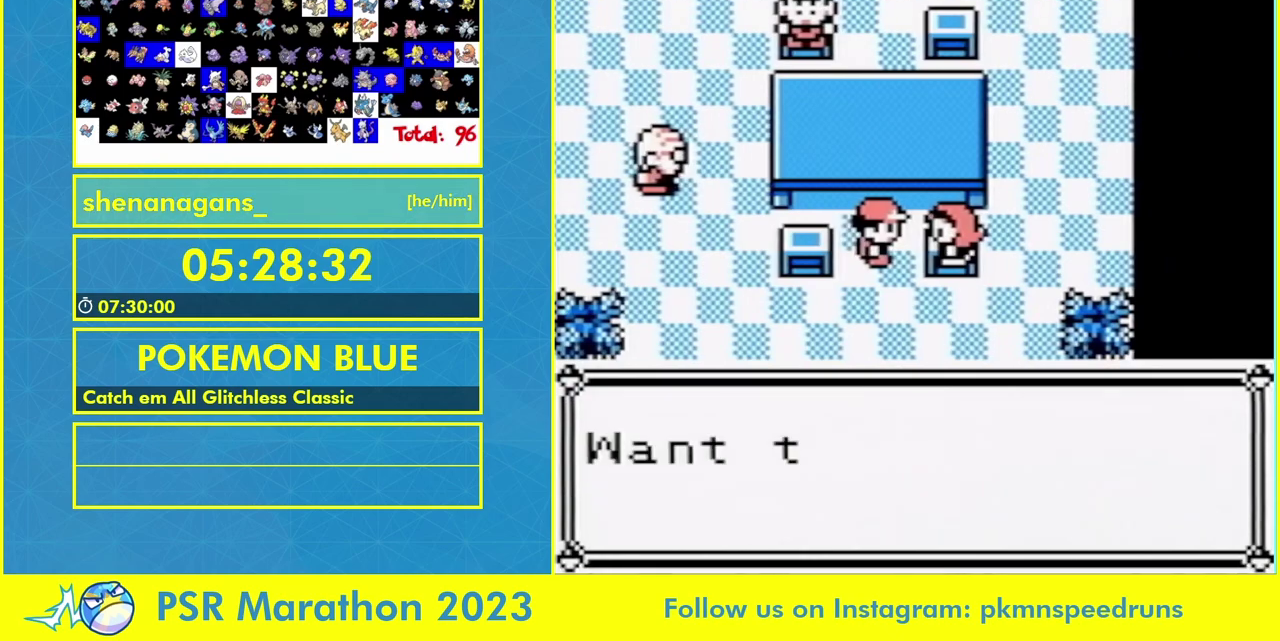
{"buttons": ["L1", "DPAD_LEFT"], "events": []}
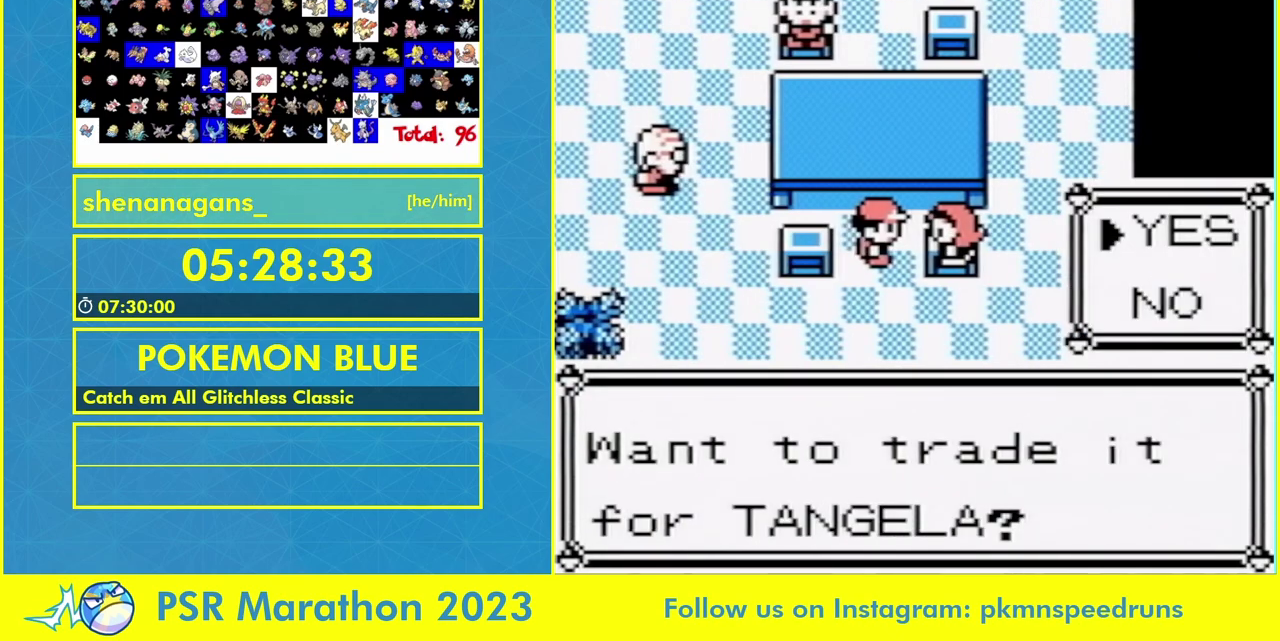
{"buttons": [], "events": [[200, "DPAD_LEFT", "up"], [233, "L1", "up"]]}